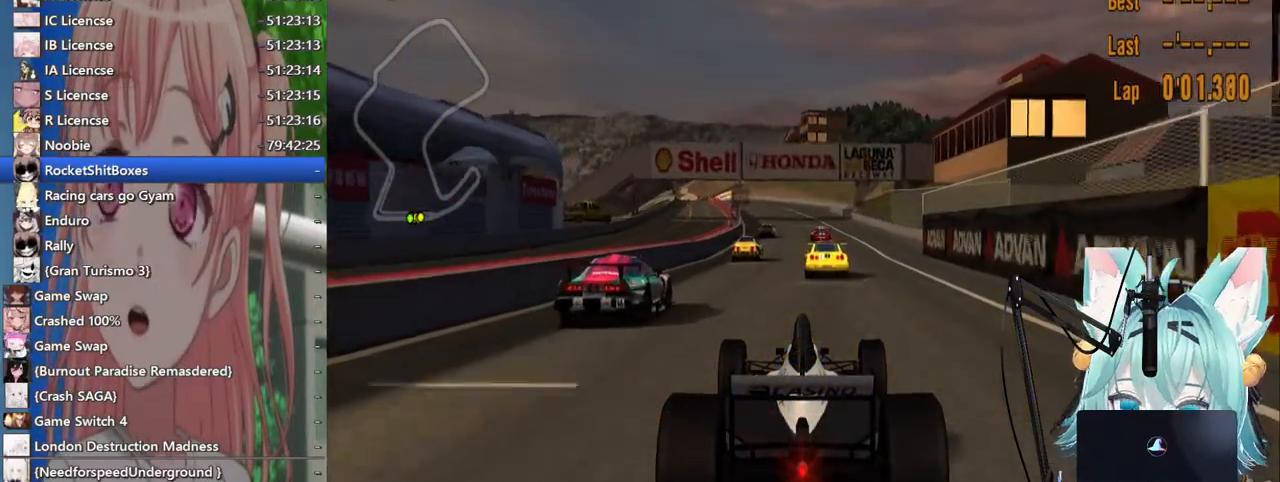
Gameplay with a controller (PlayStation layout); each line is a JSON object with the inputs held at the frame after it (dt_ms = milliseconds from this image to that frame). "events" lists button and stick changes between this image and that frame as [ms after this image, input, new state], when the widget could be followed in between. Not read: L1 R1 R2 TOUCHPAD.
{"dt_ms": 500, "buttons": [], "left_stick": "center", "right_stick": "center", "events": [[100, "CROSS", "down"], [217, "CROSS", "up"], [300, "left_stick", "left"], [367, "left_stick", "center"]]}
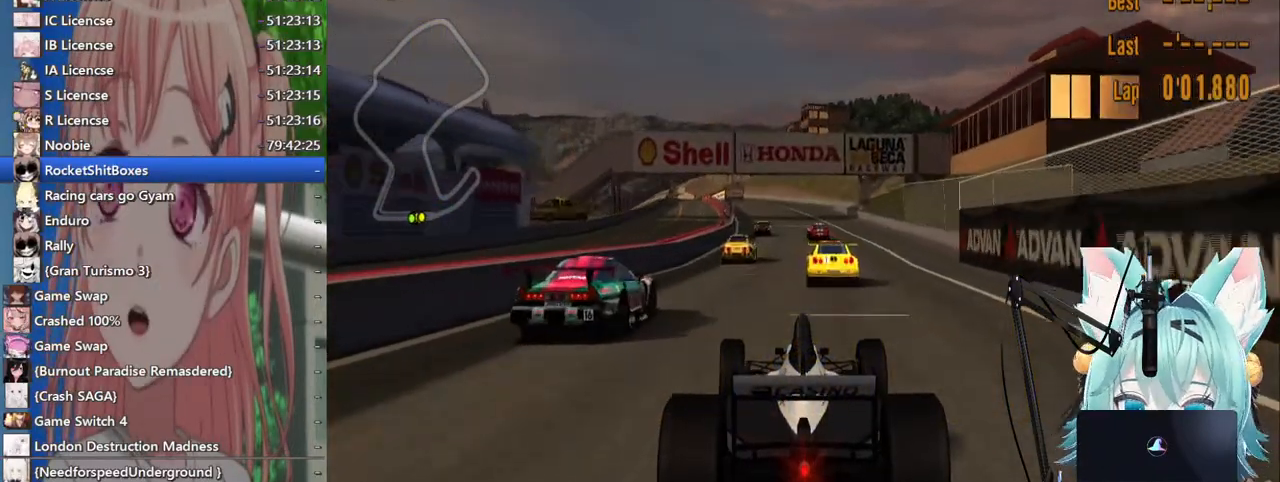
{"dt_ms": 500, "buttons": [], "left_stick": "center", "right_stick": "center", "events": [[300, "left_stick", "right"], [400, "left_stick", "center"]]}
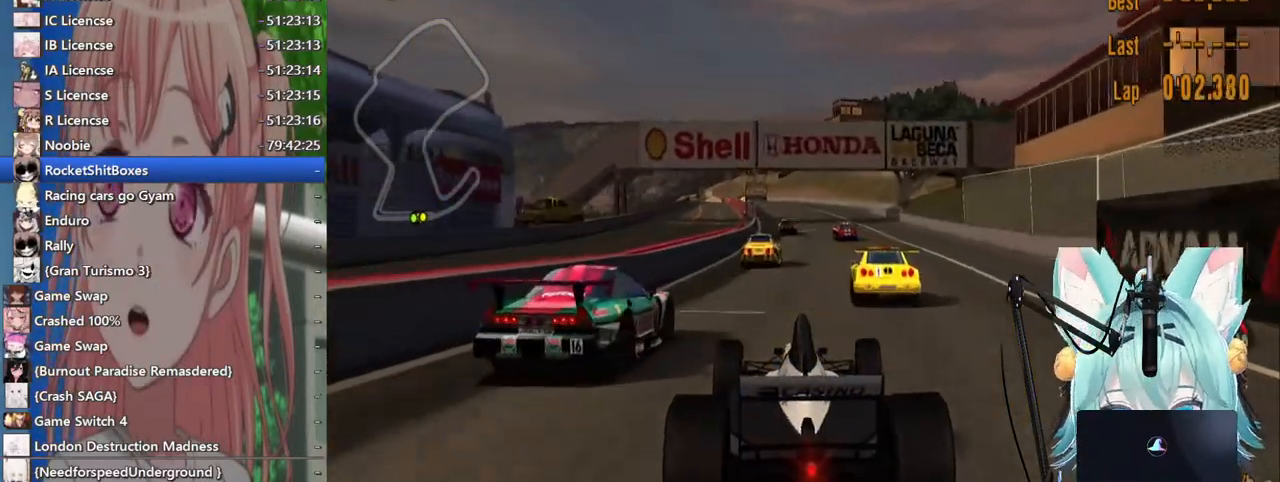
{"dt_ms": 500, "buttons": [], "left_stick": "center", "right_stick": "center", "events": [[367, "CROSS", "down"], [483, "CROSS", "up"]]}
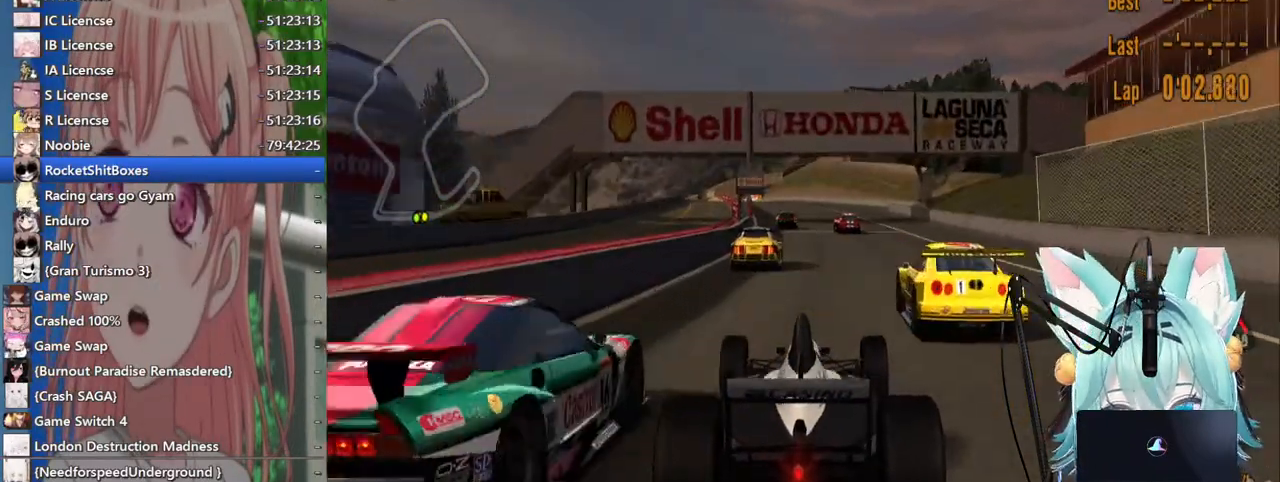
{"dt_ms": 500, "buttons": [], "left_stick": "center", "right_stick": "center", "events": []}
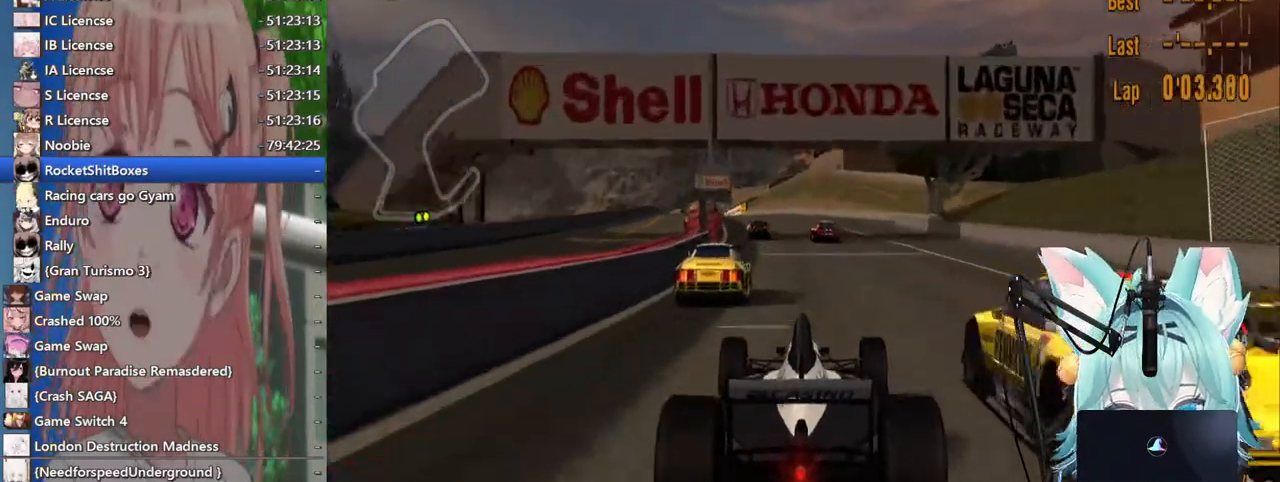
{"dt_ms": 500, "buttons": [], "left_stick": "center", "right_stick": "center", "events": []}
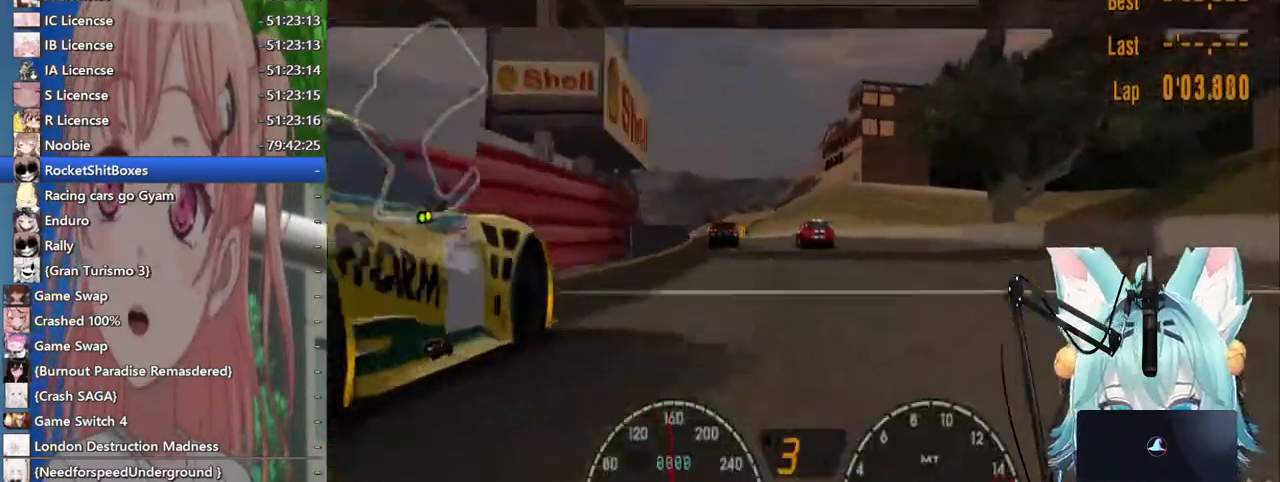
{"dt_ms": 500, "buttons": [], "left_stick": "center", "right_stick": "center", "events": [[17, "CROSS", "down"], [183, "CROSS", "up"], [200, "left_stick", "left"], [317, "left_stick", "center"]]}
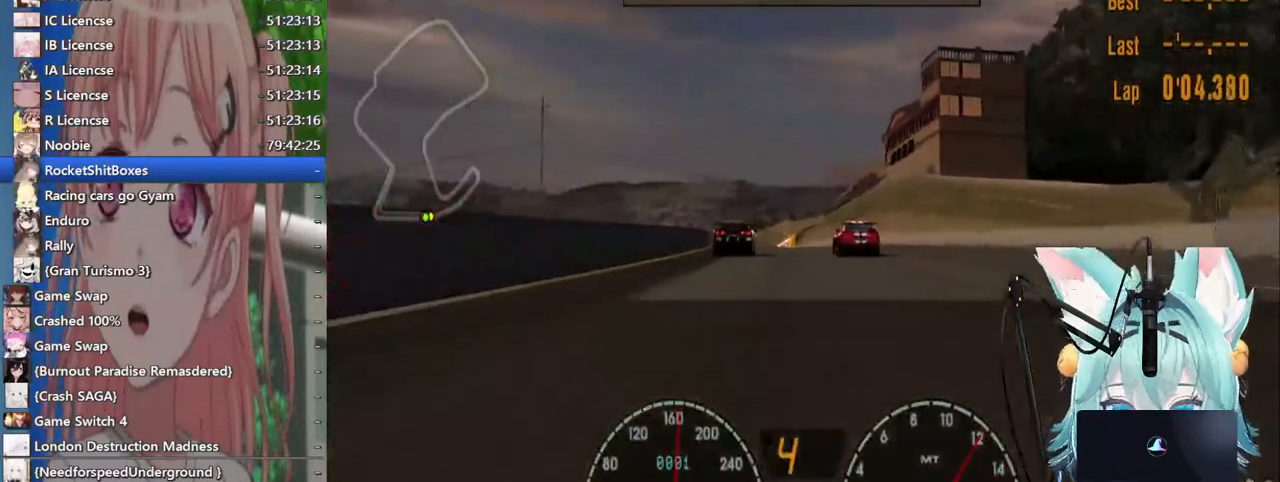
{"dt_ms": 500, "buttons": [], "left_stick": "center", "right_stick": "center", "events": [[267, "left_stick", "right"], [333, "left_stick", "center"]]}
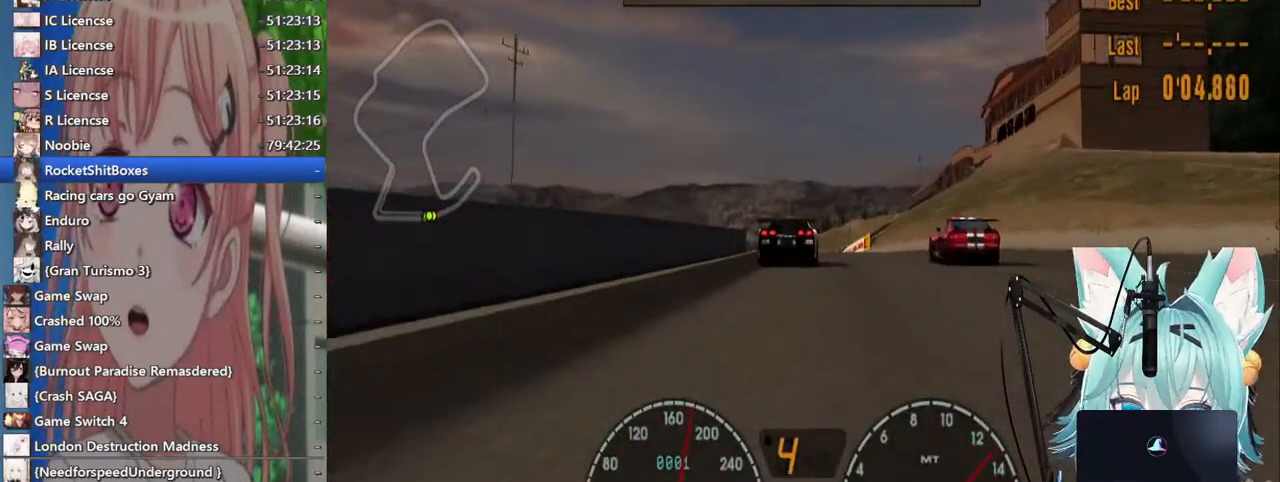
{"dt_ms": 500, "buttons": [], "left_stick": "right", "right_stick": "center", "events": [[17, "left_stick", "right"]]}
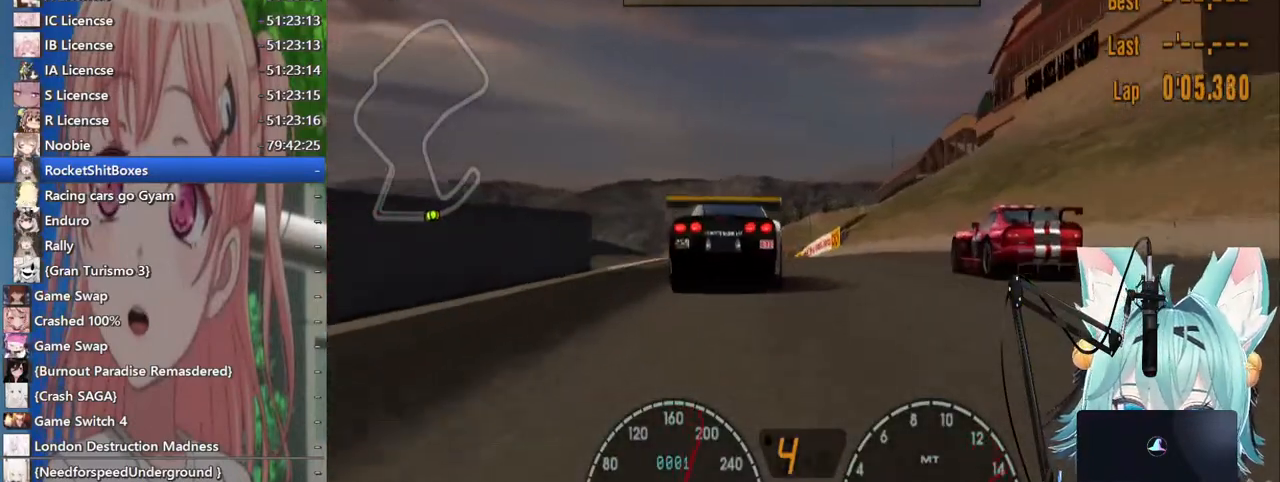
{"dt_ms": 500, "buttons": [], "left_stick": "center", "right_stick": "center", "events": [[50, "left_stick", "center"], [167, "left_stick", "down-left"], [500, "left_stick", "center"]]}
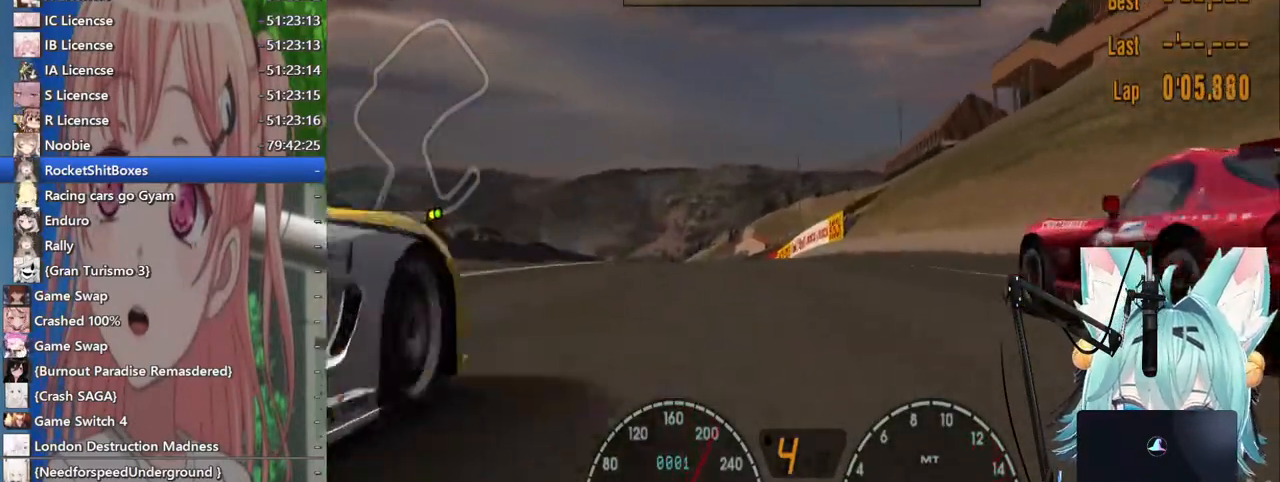
{"dt_ms": 500, "buttons": [], "left_stick": "center", "right_stick": "center", "events": []}
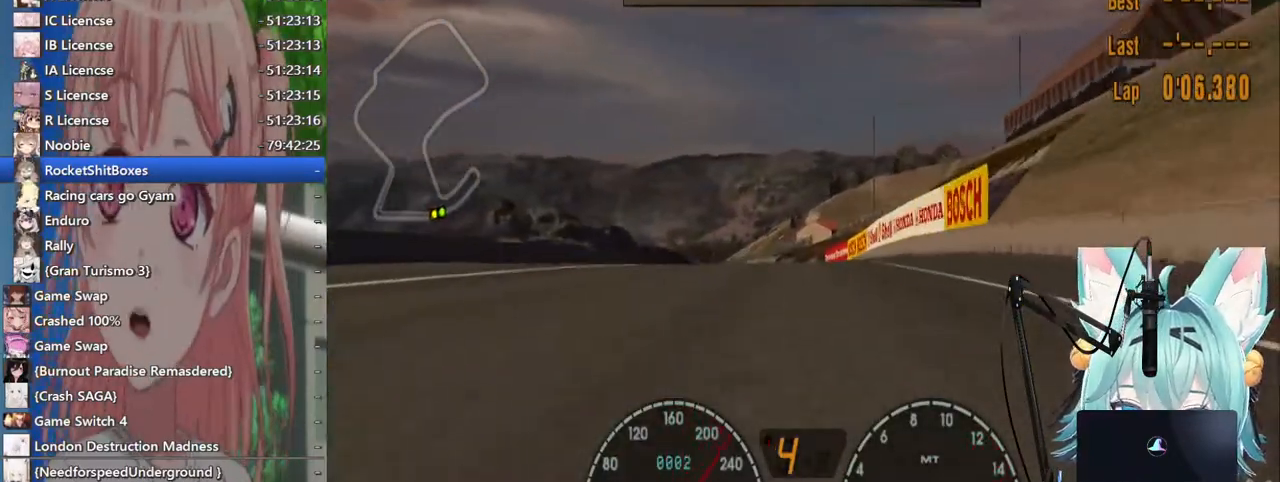
{"dt_ms": 500, "buttons": [], "left_stick": "center", "right_stick": "center", "events": [[100, "left_stick", "down-left"], [300, "CROSS", "down"], [317, "left_stick", "center"], [467, "CROSS", "up"]]}
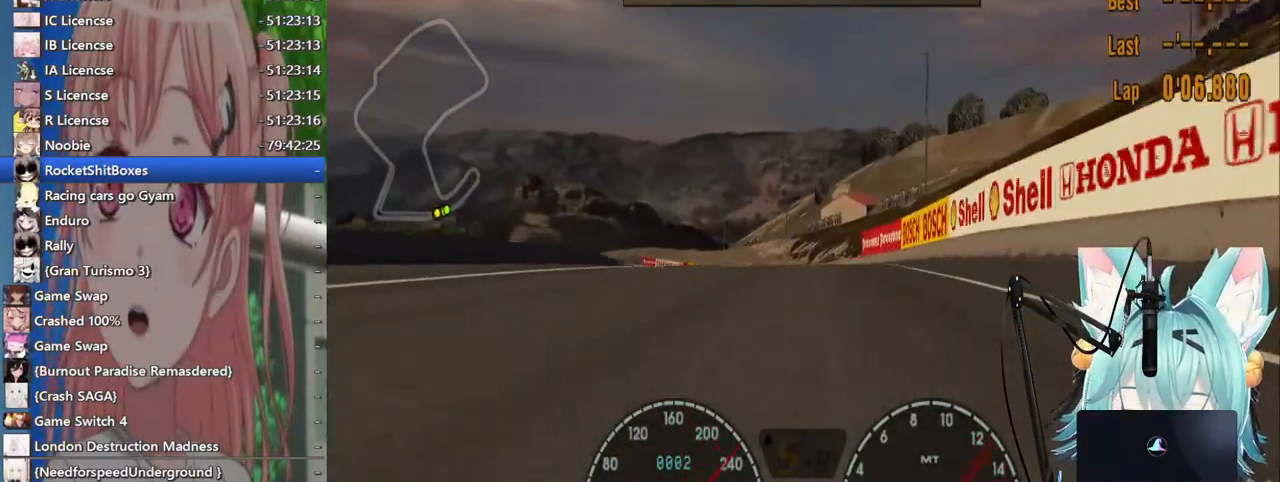
{"dt_ms": 500, "buttons": [], "left_stick": "center", "right_stick": "center", "events": [[183, "left_stick", "left"], [367, "left_stick", "center"]]}
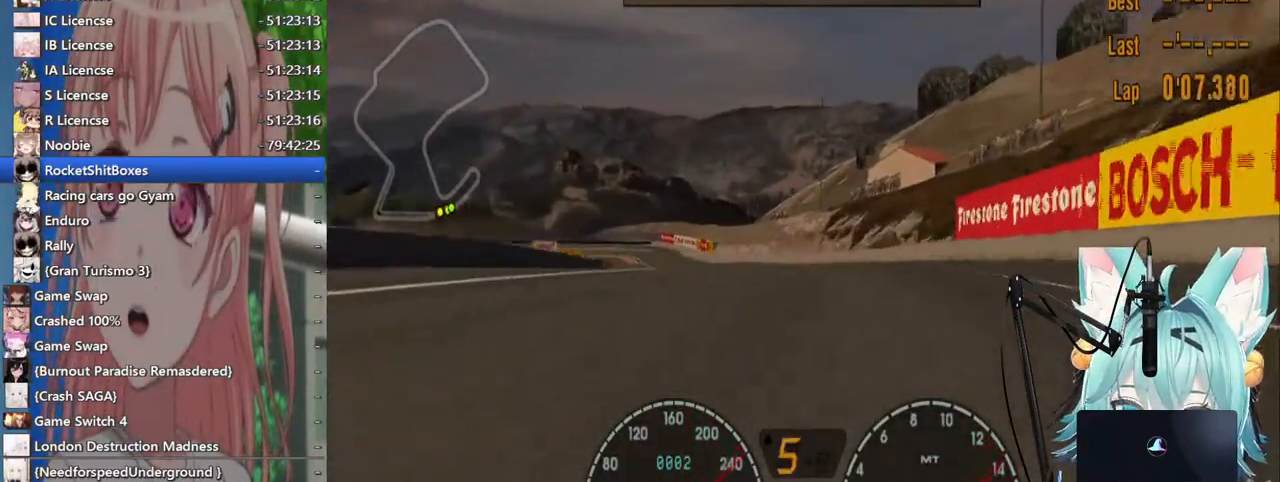
{"dt_ms": 500, "buttons": [], "left_stick": "center", "right_stick": "center", "events": [[50, "left_stick", "down-left"], [183, "left_stick", "center"]]}
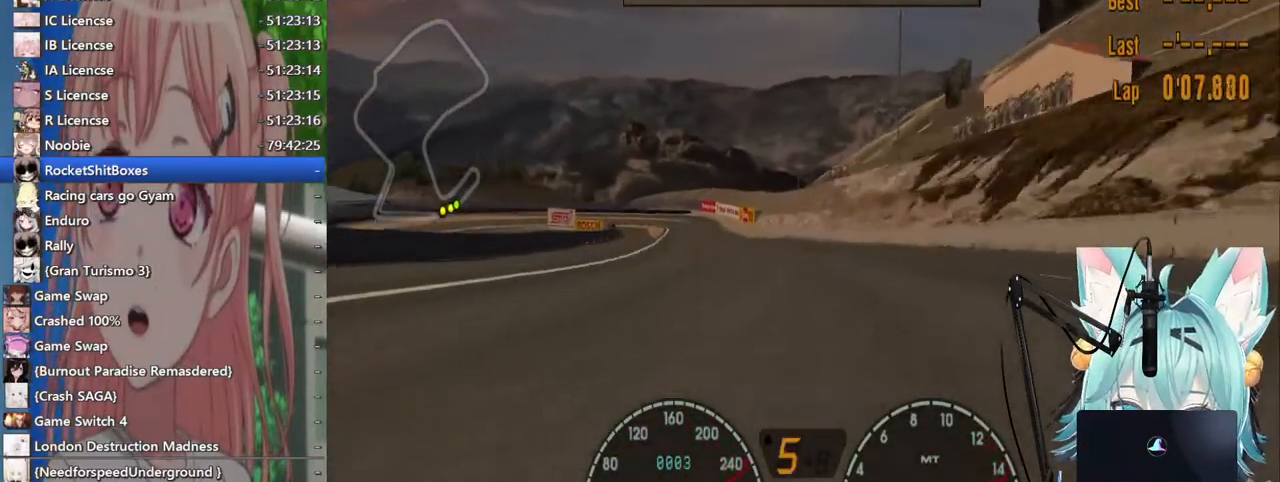
{"dt_ms": 500, "buttons": [], "left_stick": "center", "right_stick": "center", "events": [[83, "left_stick", "down-left"], [367, "left_stick", "center"]]}
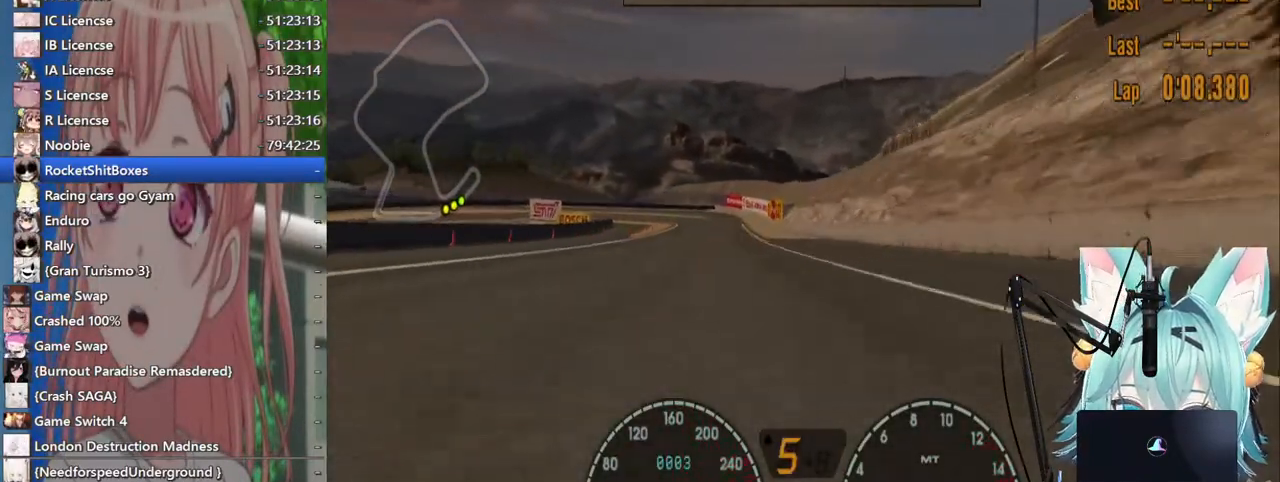
{"dt_ms": 500, "buttons": [], "left_stick": "center", "right_stick": "center", "events": []}
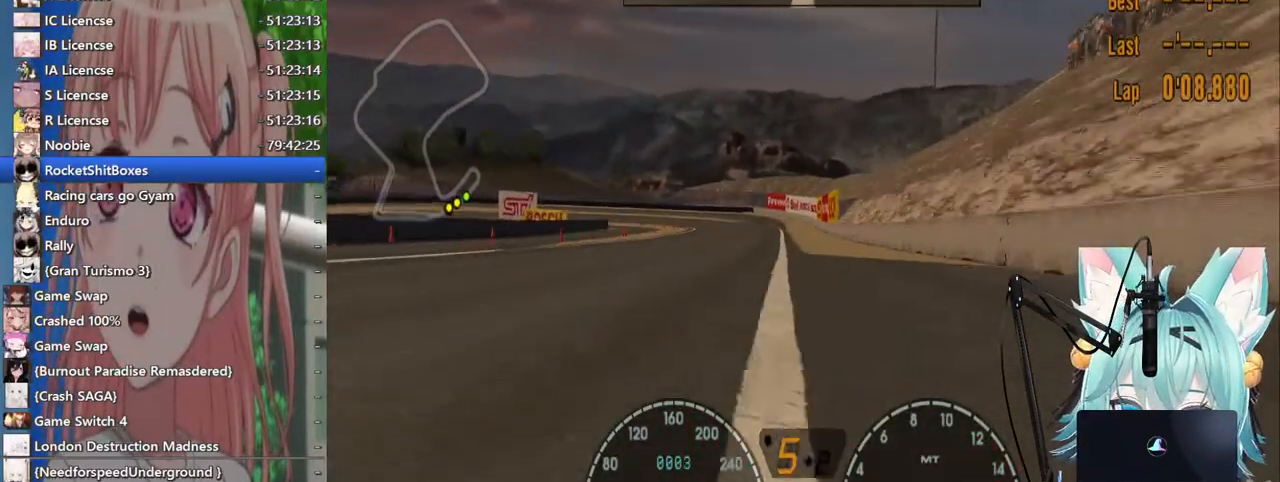
{"dt_ms": 1000, "buttons": ["L2"], "left_stick": "center", "right_stick": "center"}
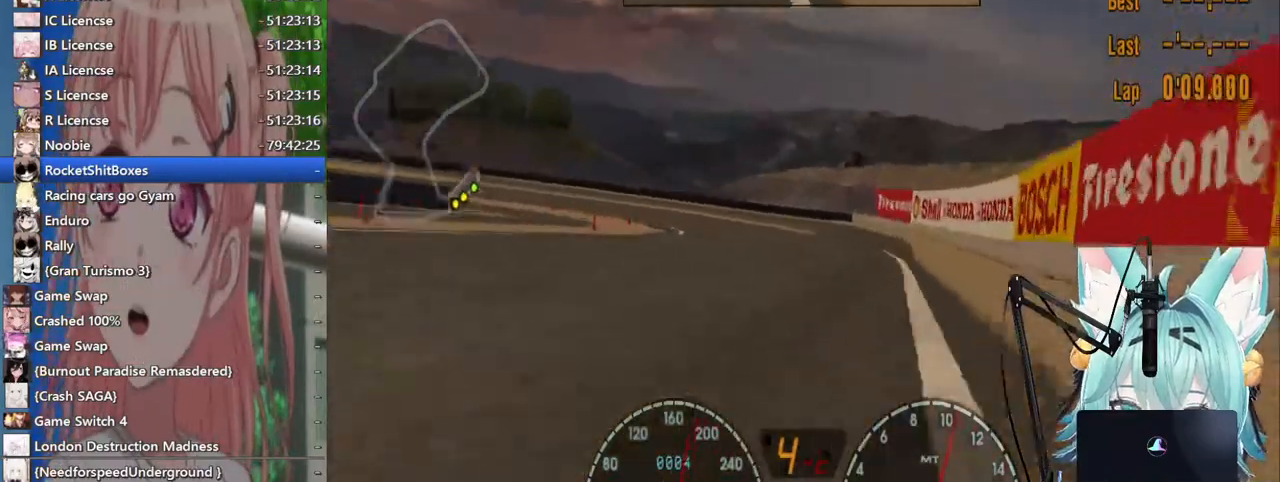
{"dt_ms": 500, "buttons": [], "left_stick": "left", "right_stick": "center", "events": [[17, "SQUARE", "down"], [167, "L2", "up"], [183, "SQUARE", "up"], [483, "left_stick", "left"]]}
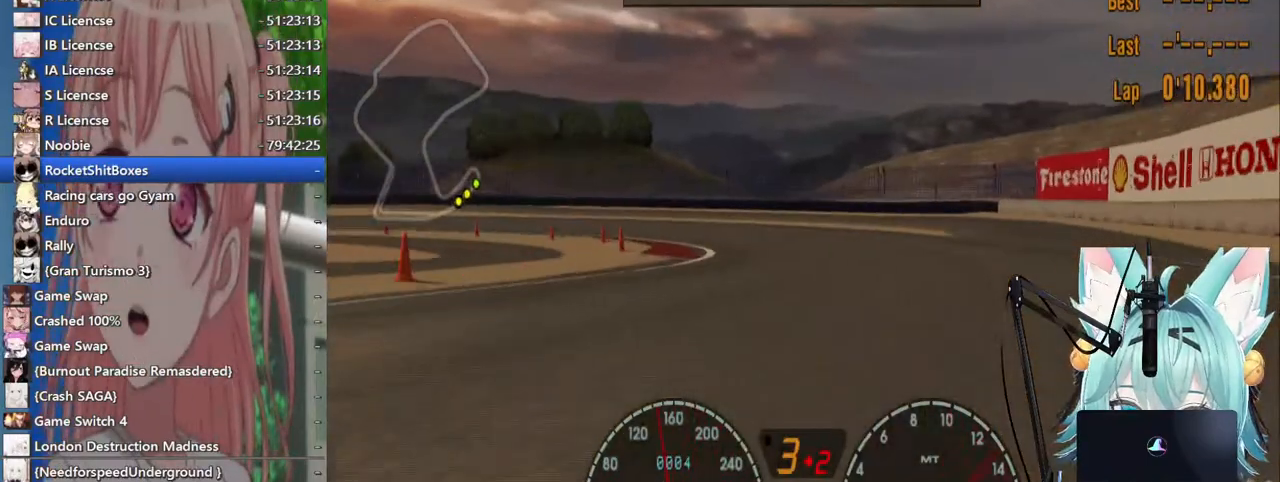
{"dt_ms": 1000, "buttons": [], "left_stick": "left", "right_stick": "center"}
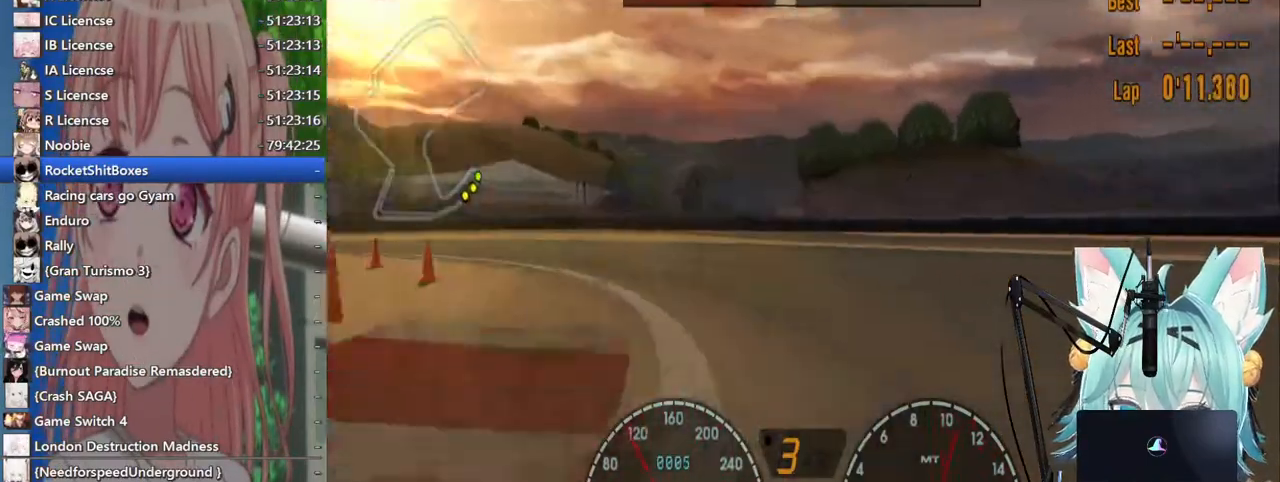
{"dt_ms": 500, "buttons": [], "left_stick": "left", "right_stick": "center", "events": []}
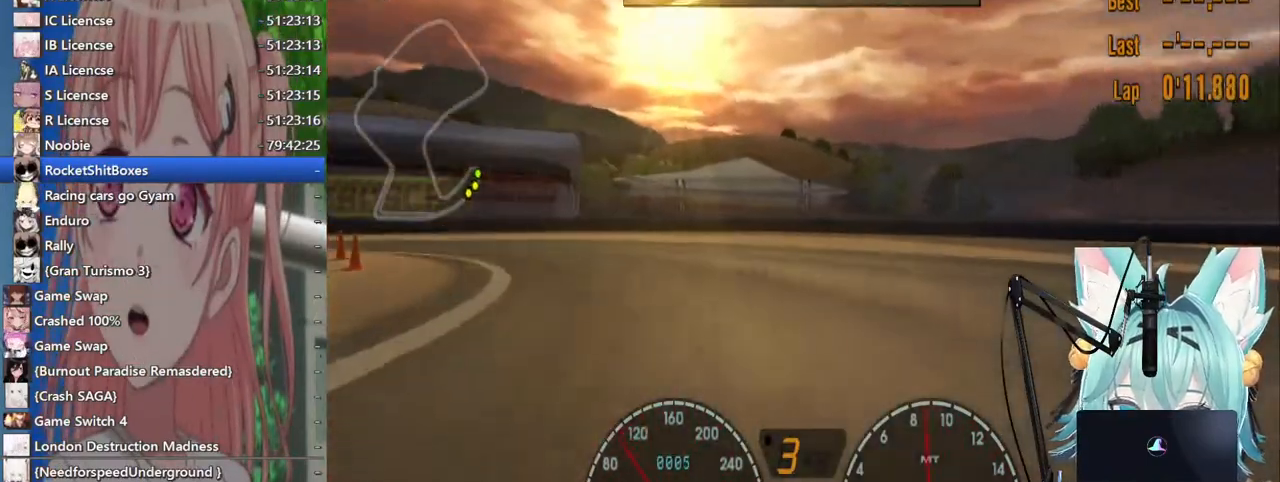
{"dt_ms": 500, "buttons": [], "left_stick": "left", "right_stick": "center", "events": []}
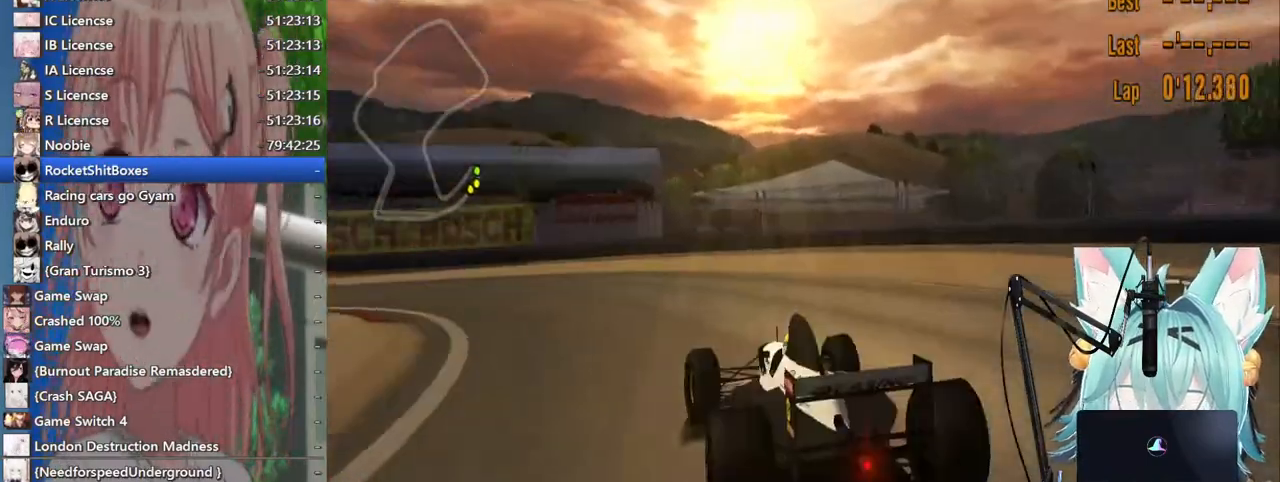
{"dt_ms": 500, "buttons": [], "left_stick": "left", "right_stick": "center", "events": []}
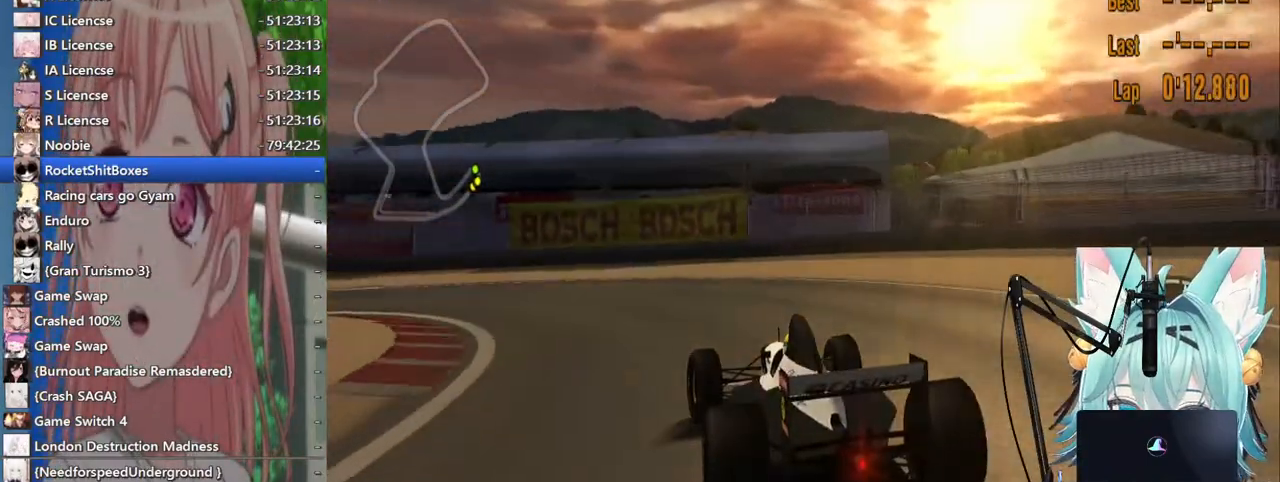
{"dt_ms": 500, "buttons": [], "left_stick": "left", "right_stick": "center", "events": []}